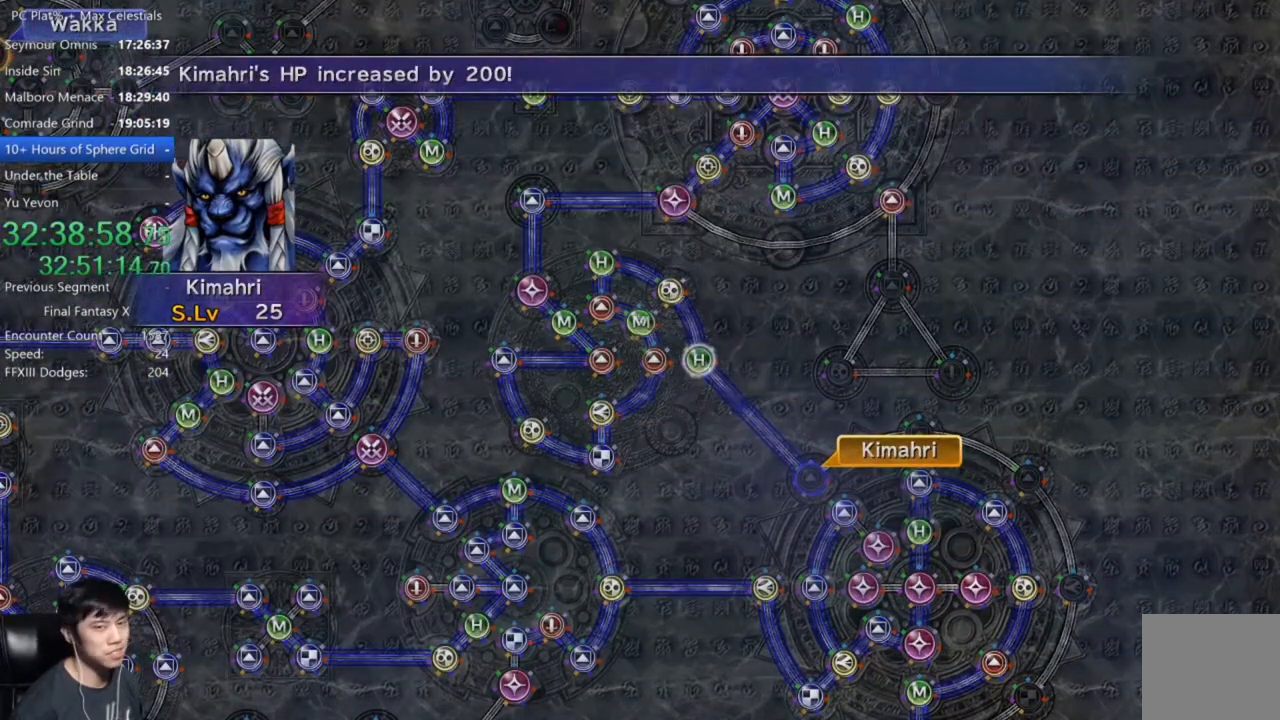
Gameplay with a controller (Xbox layout); each line is a JSON object with the inputs held at the frame after it. "events" lists button and stick changes between this image and that frame as [ms after this image, input, new state], when the widget could be followed in between.
{"buttons": ["A"], "left_stick": "center", "right_stick": "center", "events": [[67, "A", "down"], [100, "A", "up"], [201, "A", "down"], [267, "A", "up"], [367, "A", "down"], [434, "A", "up"], [501, "A", "down"]]}
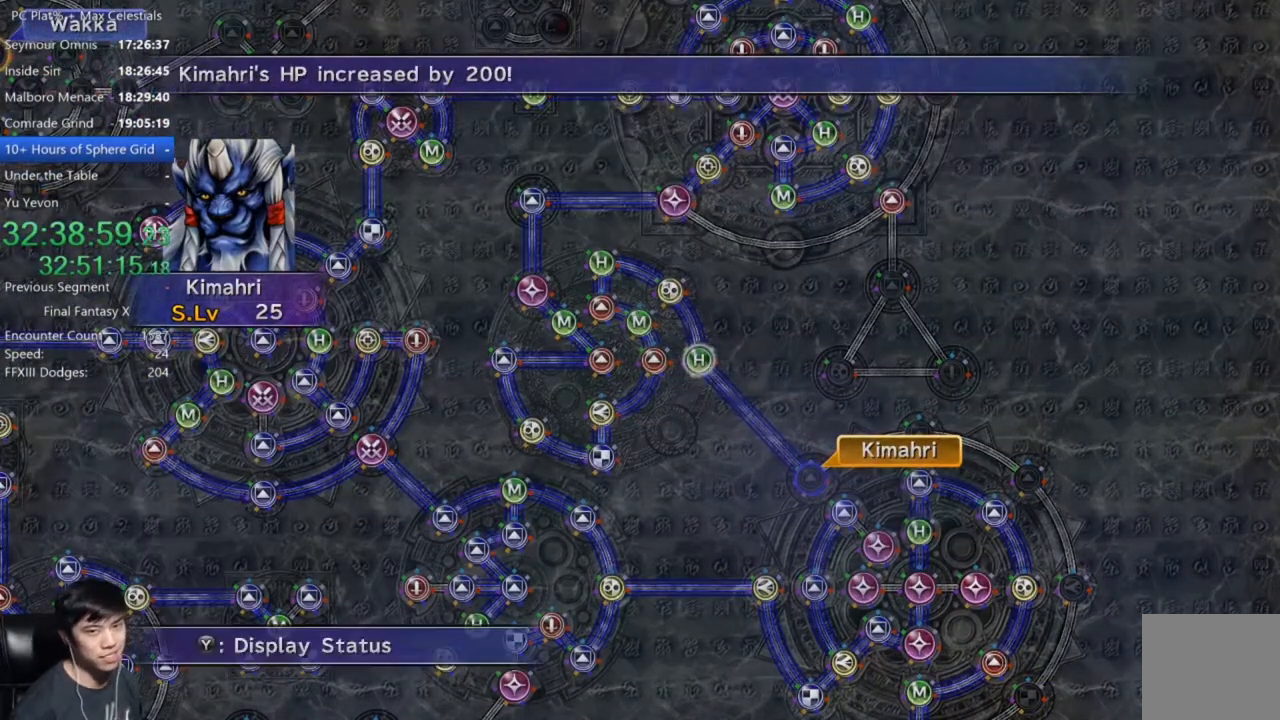
{"buttons": ["A", "DPAD_DOWN"], "left_stick": "center", "right_stick": "center", "events": [[33, "A", "up"], [133, "A", "down"], [200, "A", "up"], [300, "A", "down"], [367, "A", "up"], [434, "DPAD_DOWN", "down"], [500, "A", "down"]]}
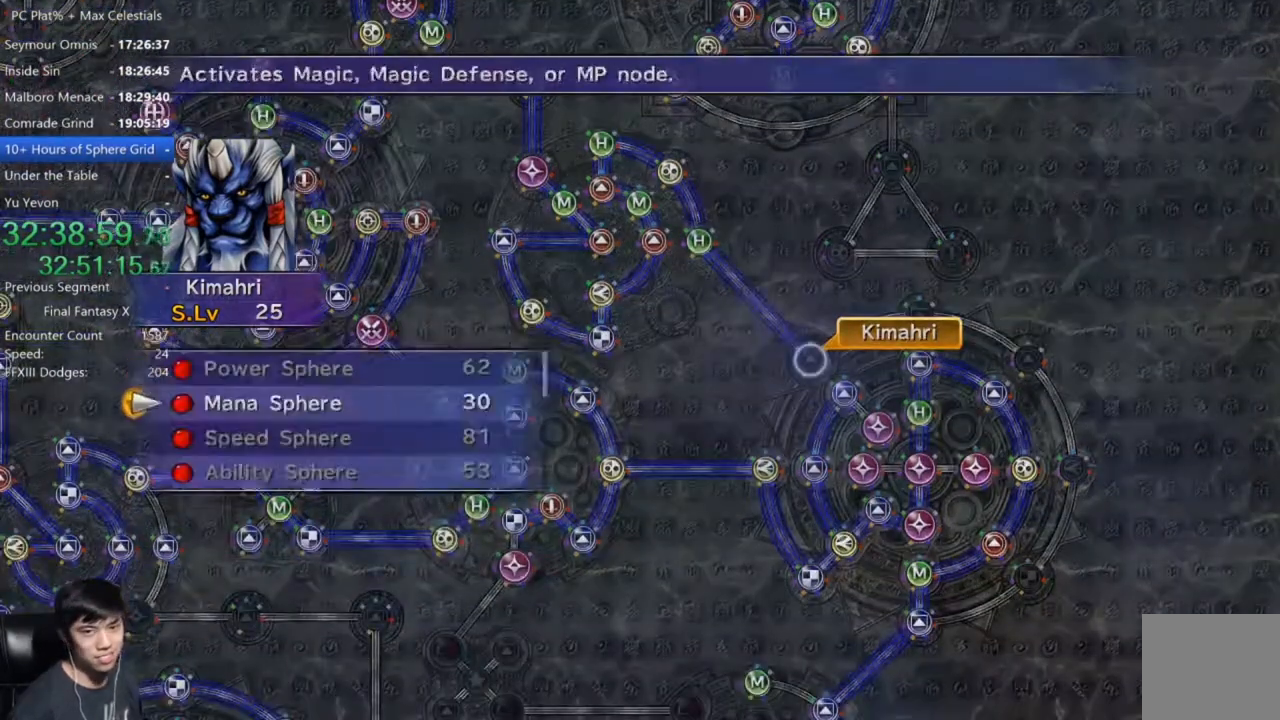
{"buttons": ["A"], "left_stick": "center", "right_stick": "center", "events": [[67, "A", "up"], [67, "DPAD_DOWN", "up"], [134, "A", "down"], [234, "A", "up"], [301, "A", "down"], [367, "A", "up"], [467, "A", "down"]]}
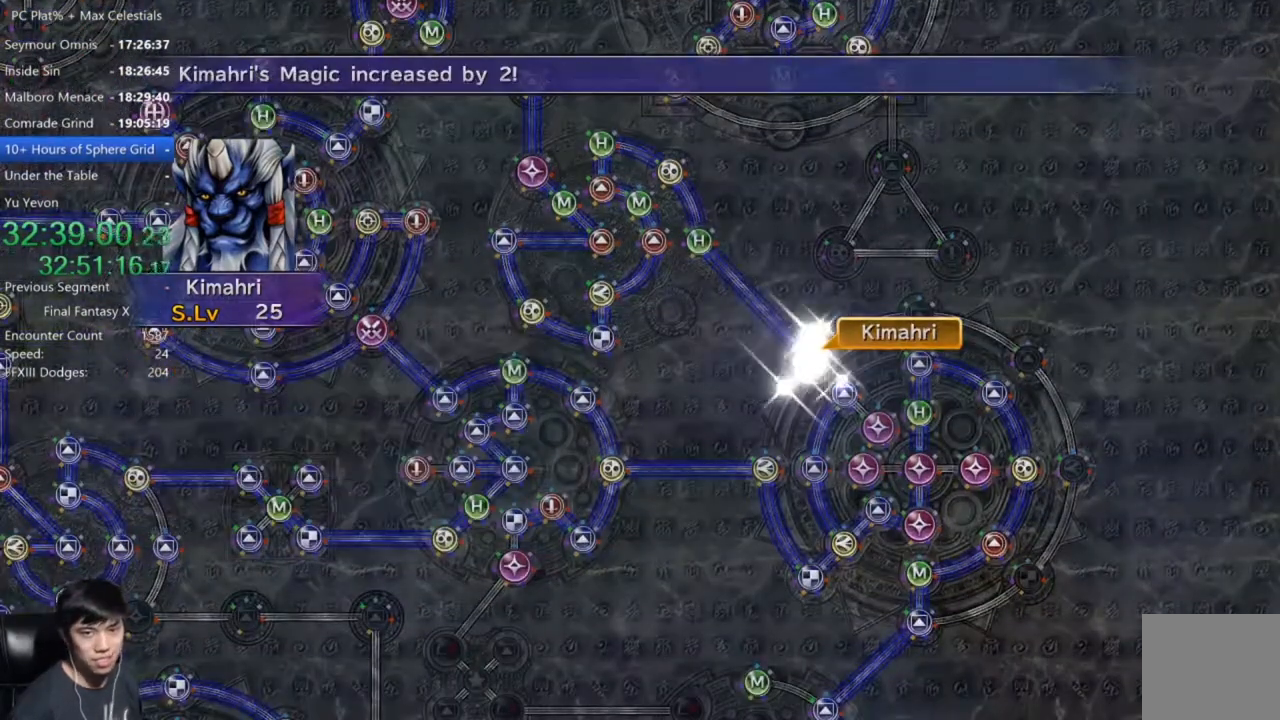
{"buttons": [], "left_stick": "center", "right_stick": "center", "events": [[33, "A", "up"], [233, "A", "down"], [300, "A", "up"], [434, "A", "down"], [500, "A", "up"]]}
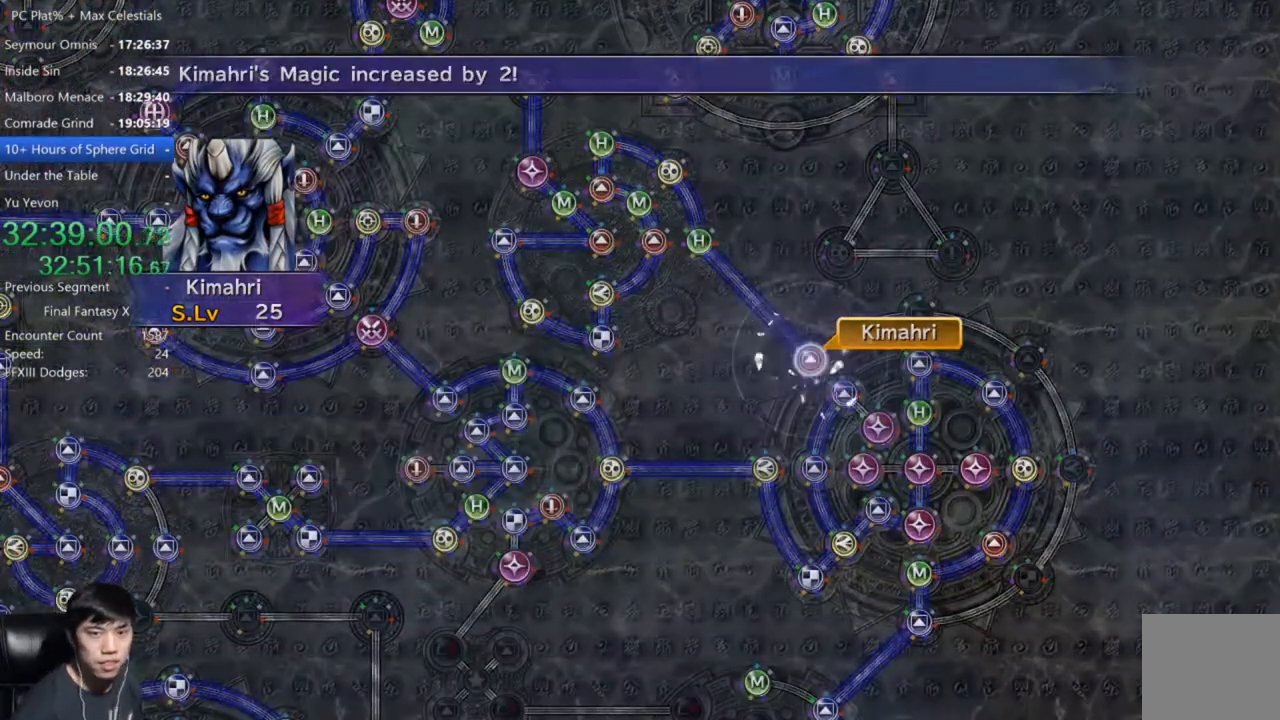
{"buttons": ["A"], "left_stick": "center", "right_stick": "center", "events": [[100, "A", "down"], [134, "A", "up"], [267, "A", "down"], [301, "A", "up"], [434, "A", "down"]]}
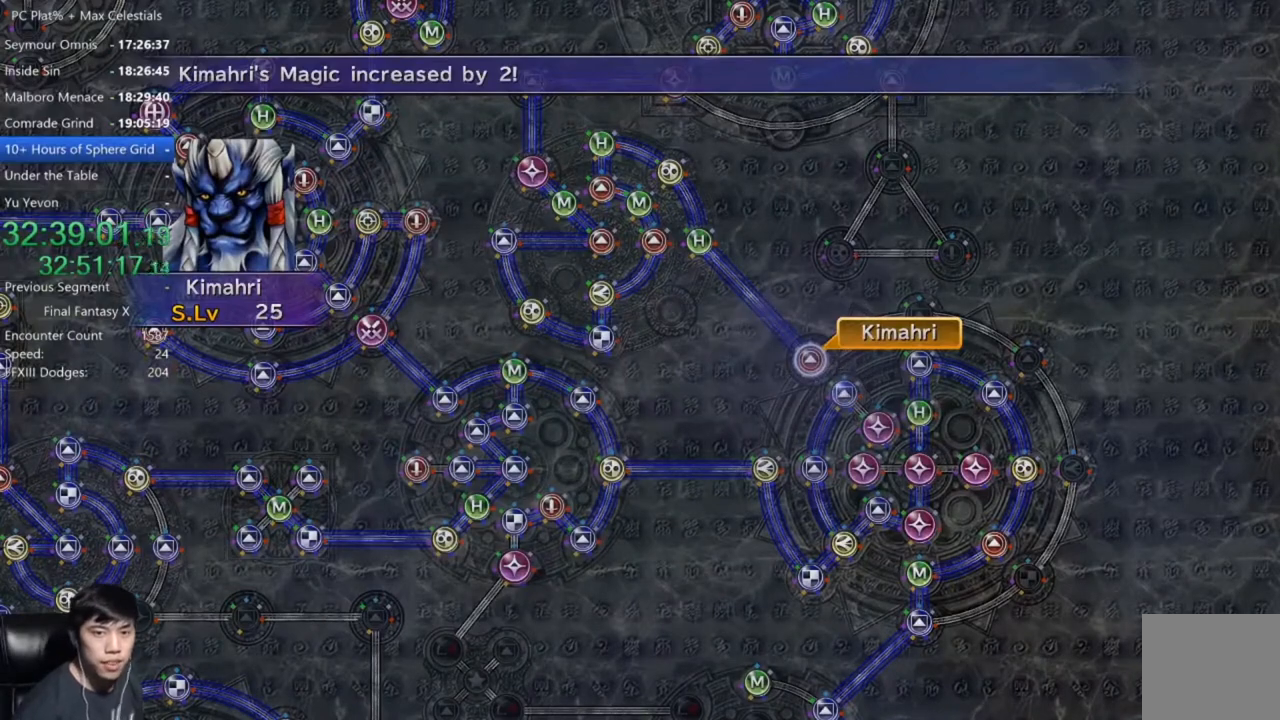
{"buttons": [], "left_stick": "center", "right_stick": "center", "events": [[34, "A", "up"], [101, "A", "down"], [134, "A", "up"], [267, "A", "down"], [301, "A", "up"], [401, "A", "down"], [434, "A", "up"]]}
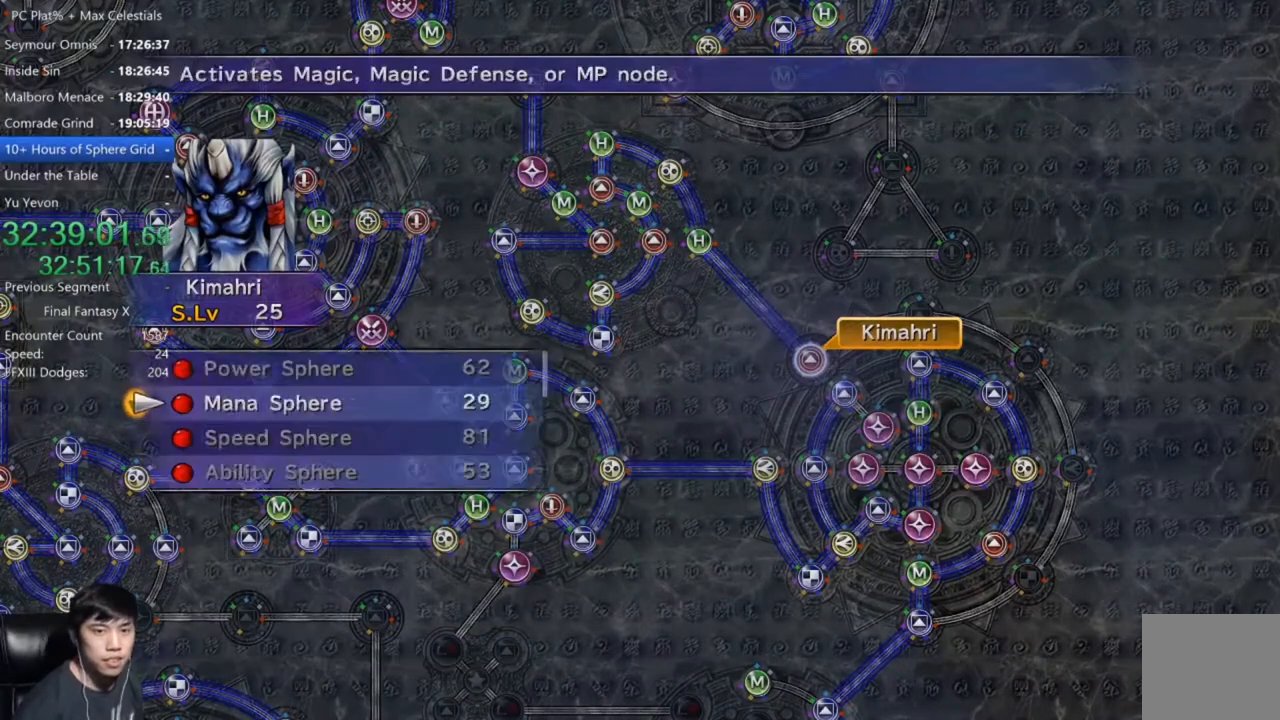
{"buttons": ["A"], "left_stick": "center", "right_stick": "center", "events": [[67, "A", "down"], [100, "A", "up"], [200, "A", "down"], [233, "A", "up"], [334, "A", "down"], [367, "A", "up"], [467, "A", "down"]]}
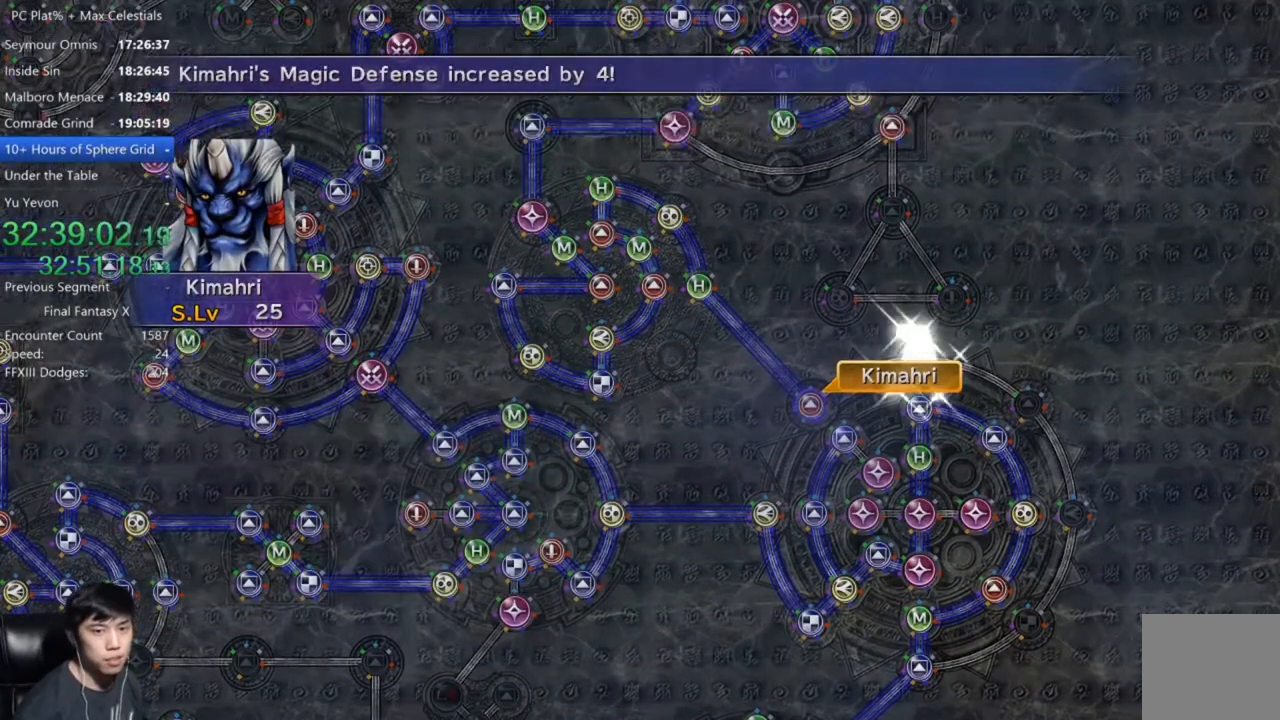
{"buttons": ["A"], "left_stick": "center", "right_stick": "center", "events": [[34, "A", "up"], [134, "A", "down"], [201, "A", "up"], [301, "A", "down"], [367, "A", "up"], [468, "A", "down"]]}
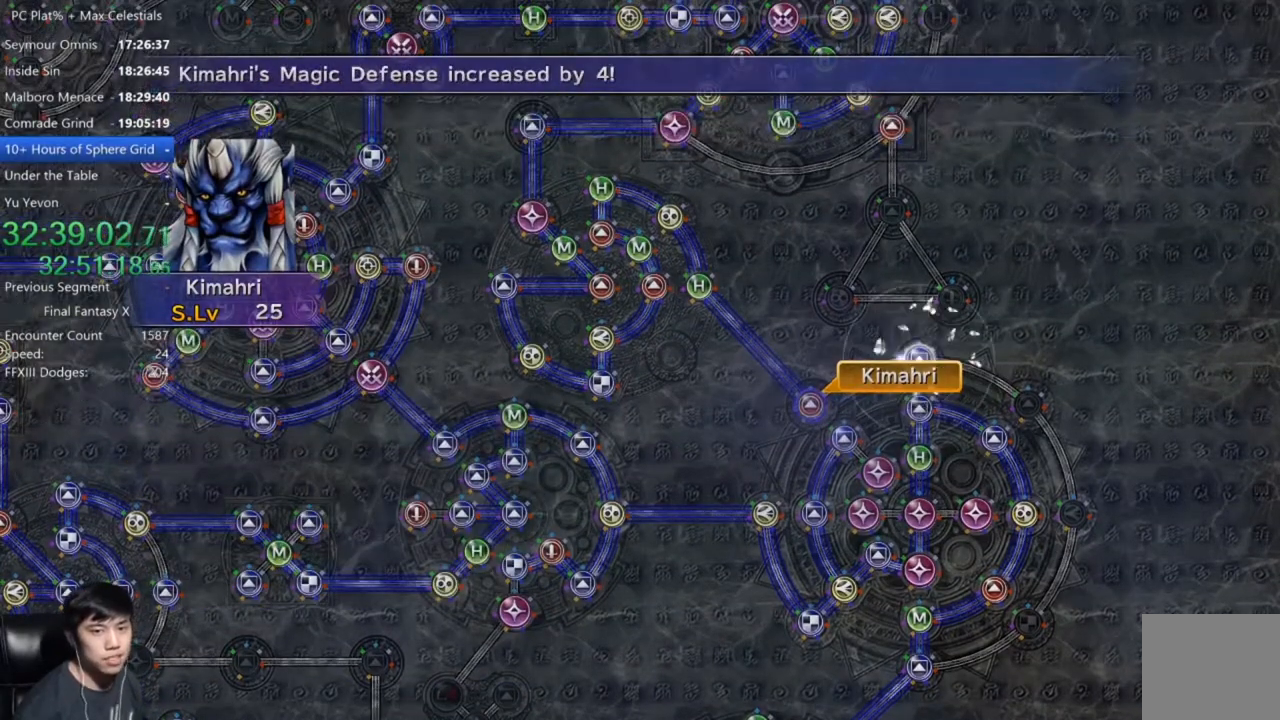
{"buttons": [], "left_stick": "center", "right_stick": "center", "events": [[33, "A", "up"], [133, "A", "down"], [200, "A", "up"], [434, "A", "down"], [467, "A", "up"]]}
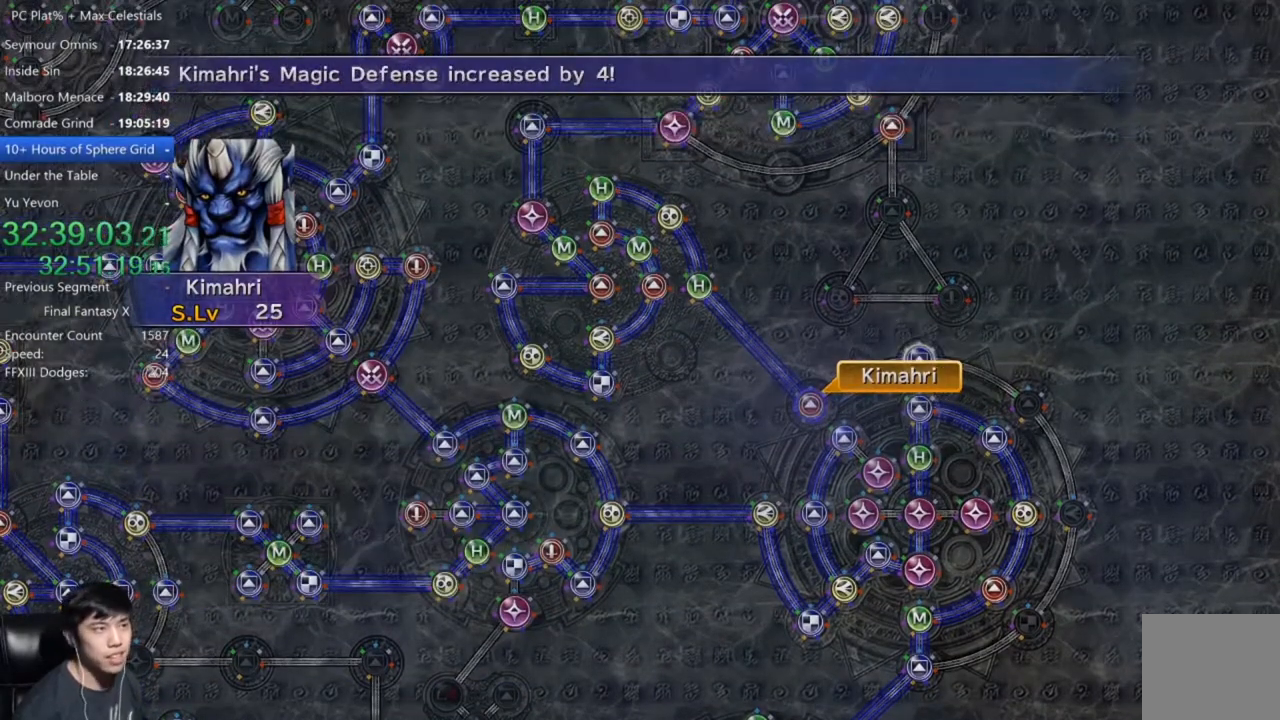
{"buttons": [], "left_stick": "center", "right_stick": "center", "events": [[201, "A", "down"], [267, "A", "up"]]}
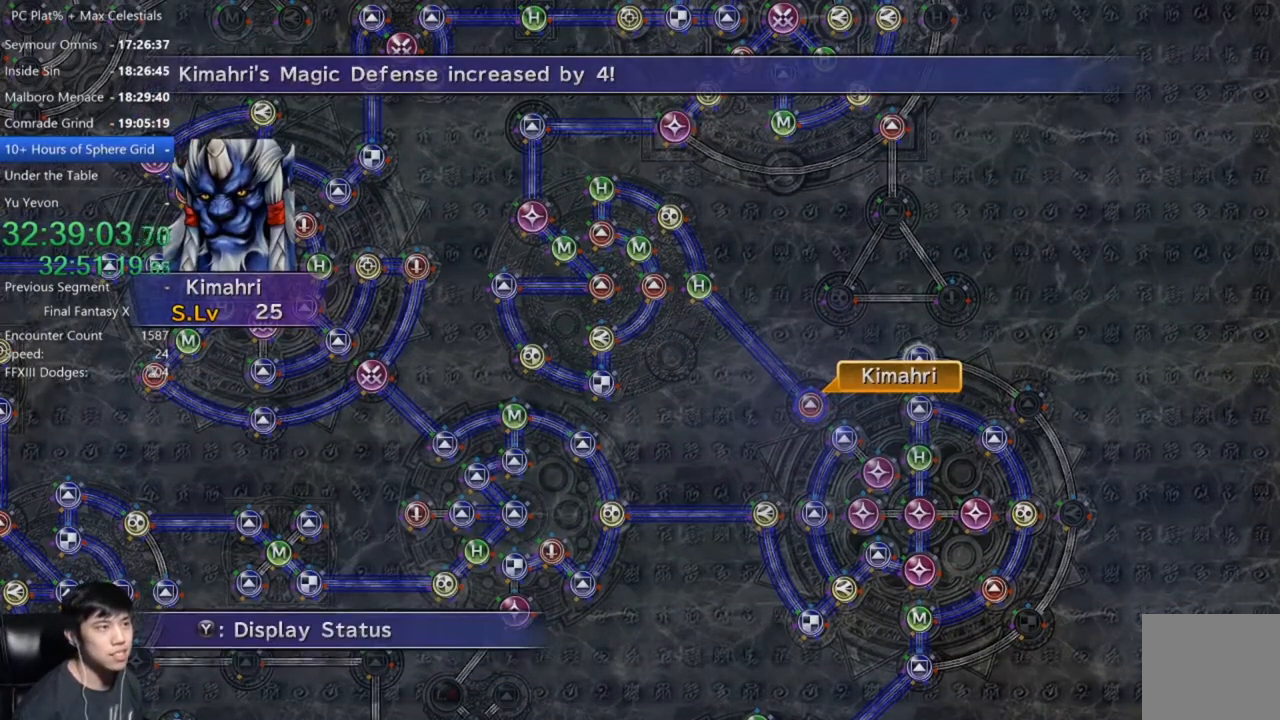
{"buttons": [], "left_stick": "center", "right_stick": "center", "events": [[33, "A", "down"], [100, "A", "up"], [233, "DPAD_UP", "down"], [300, "DPAD_UP", "up"], [367, "A", "down"], [467, "A", "up"]]}
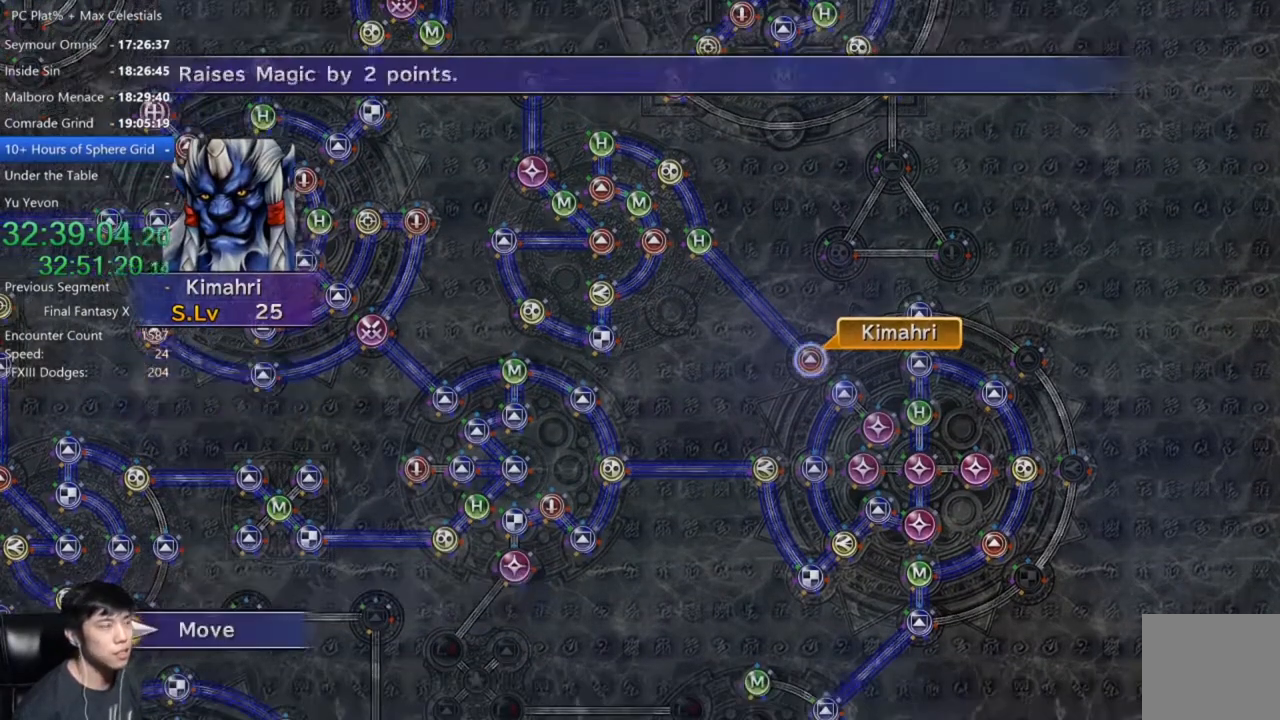
{"buttons": [], "left_stick": "down-right", "right_stick": "center", "events": [[34, "left_stick", "down-right"]]}
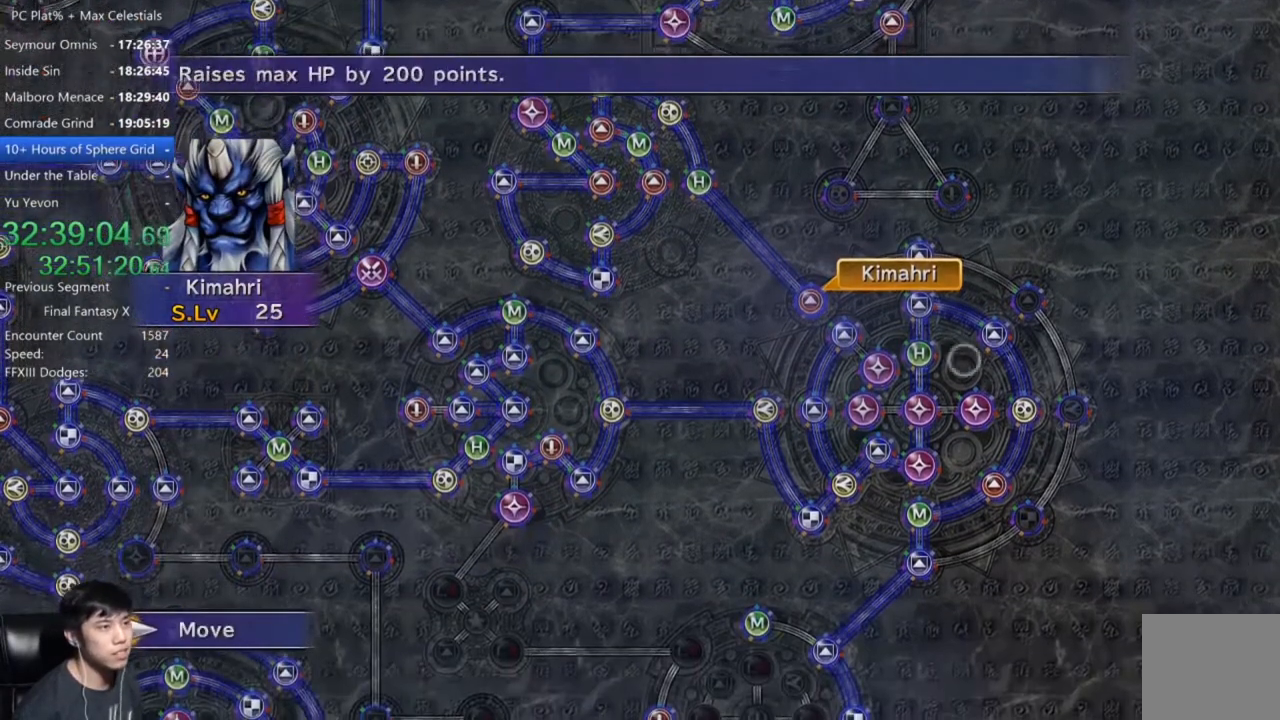
{"buttons": [], "left_stick": "center", "right_stick": "center", "events": [[300, "left_stick", "center"]]}
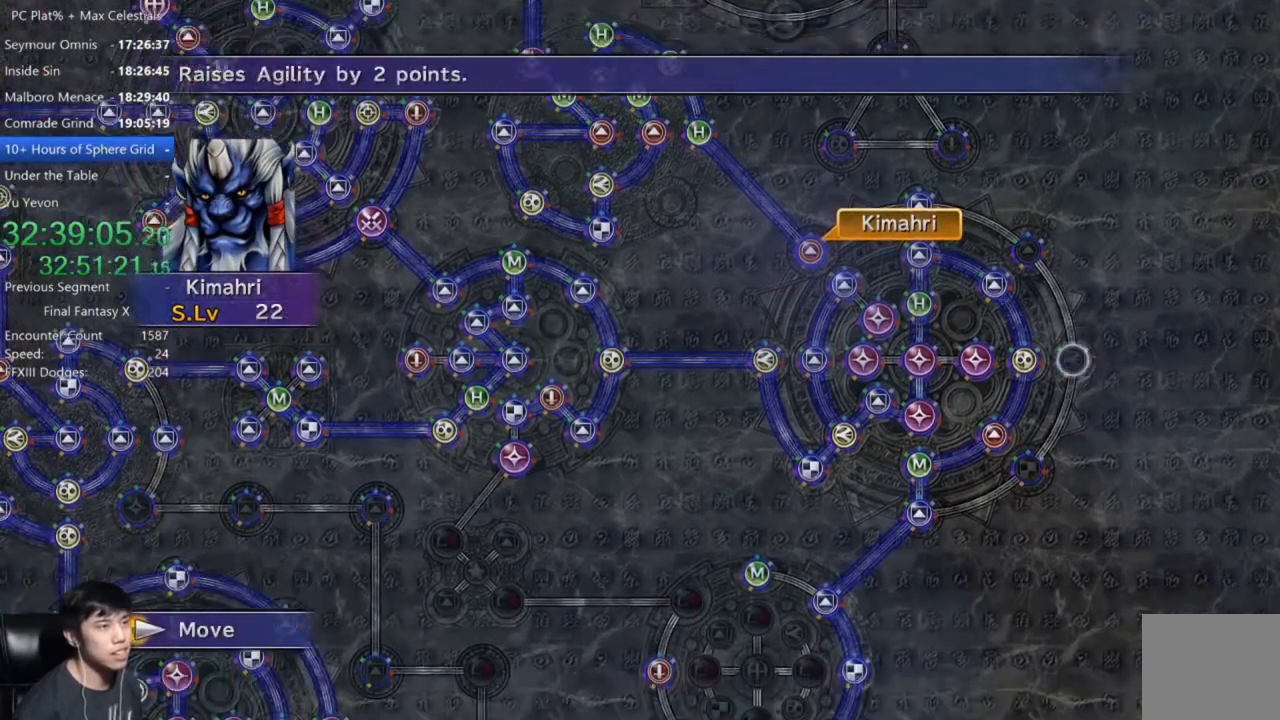
{"buttons": [], "left_stick": "center", "right_stick": "center", "events": [[67, "A", "down"], [167, "A", "up"]]}
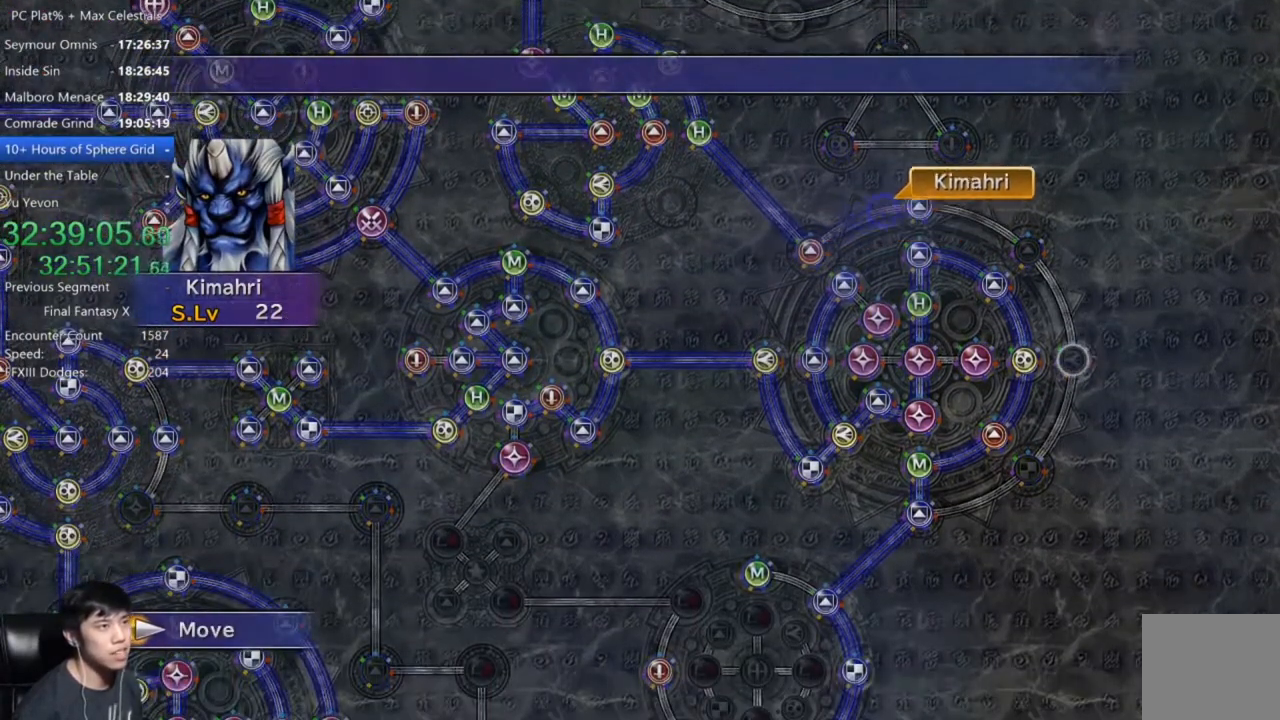
{"buttons": [], "left_stick": "center", "right_stick": "center", "events": []}
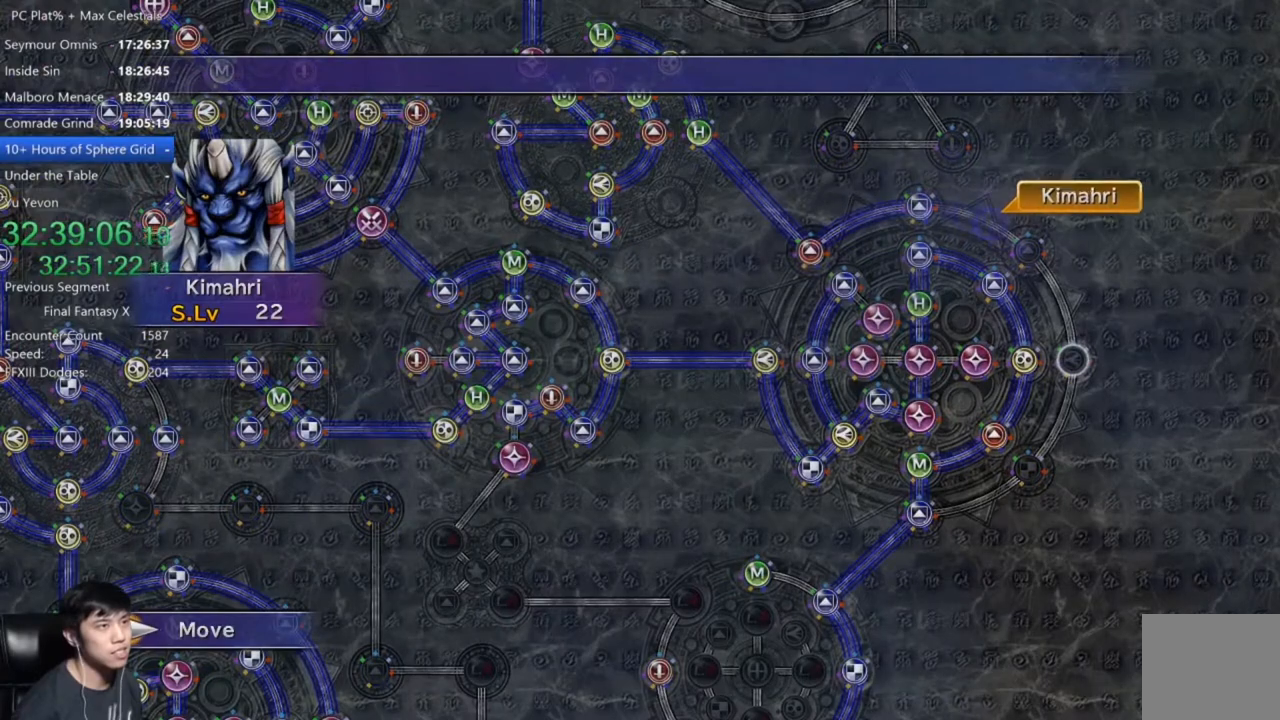
{"buttons": [], "left_stick": "center", "right_stick": "center", "events": []}
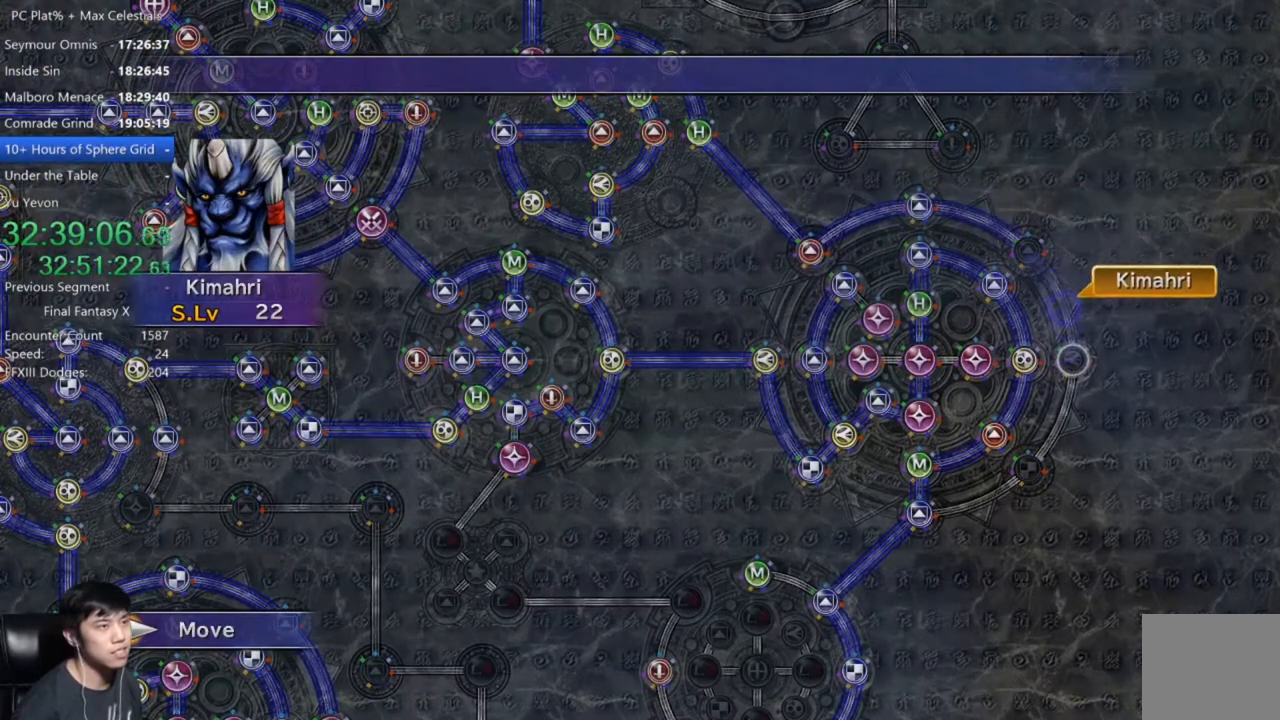
{"buttons": ["A"], "left_stick": "center", "right_stick": "center", "events": [[300, "A", "down"], [367, "A", "up"], [467, "A", "down"]]}
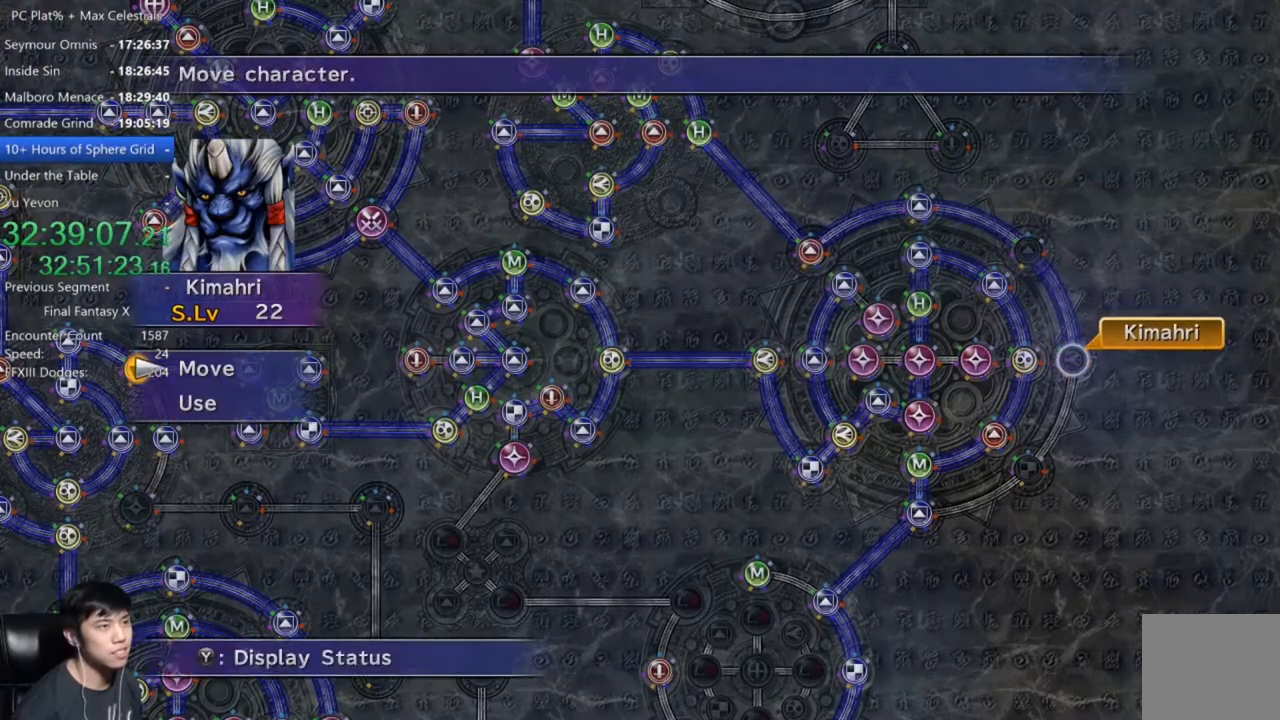
{"buttons": [], "left_stick": "center", "right_stick": "center", "events": [[34, "A", "up"], [101, "DPAD_DOWN", "down"], [167, "A", "down"], [234, "A", "up"], [234, "DPAD_DOWN", "up"]]}
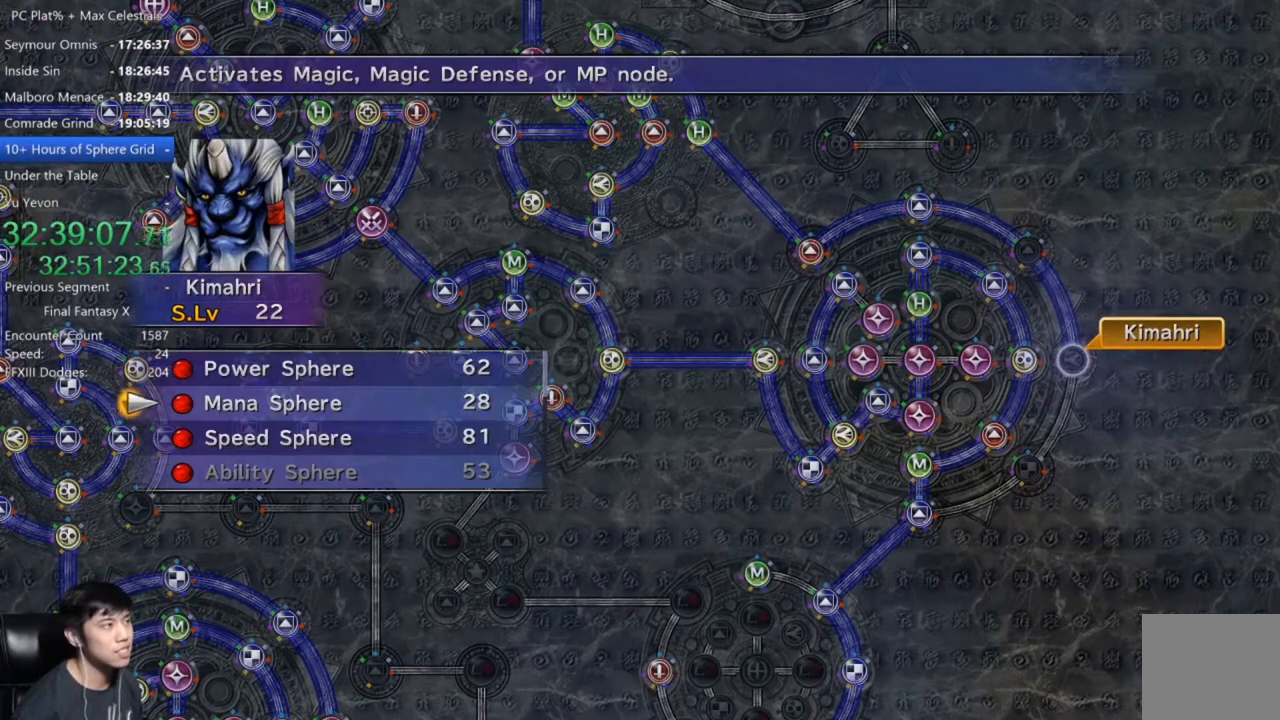
{"buttons": [], "left_stick": "center", "right_stick": "center", "events": [[33, "A", "down"], [100, "A", "up"], [167, "A", "down"], [233, "A", "up"], [300, "A", "down"], [367, "A", "up"]]}
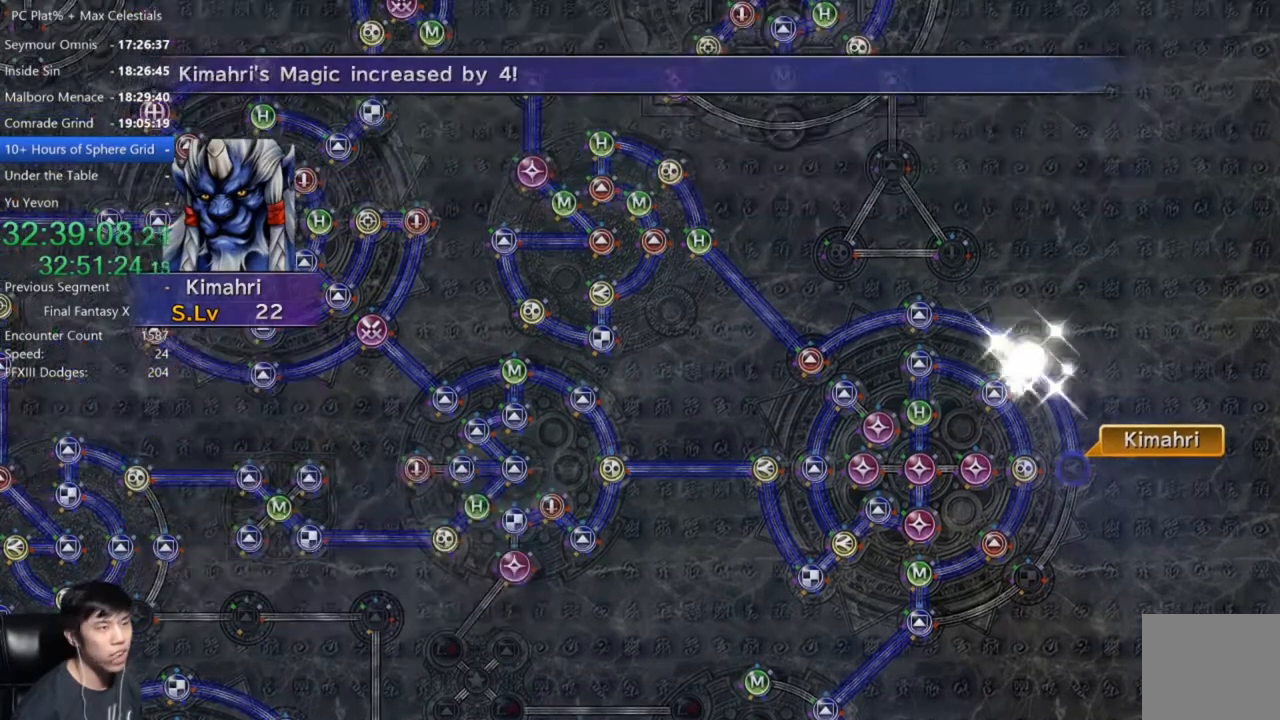
{"buttons": [], "left_stick": "center", "right_stick": "center", "events": [[101, "A", "down"], [134, "A", "up"], [267, "A", "down"], [301, "A", "up"], [434, "A", "down"], [468, "A", "up"]]}
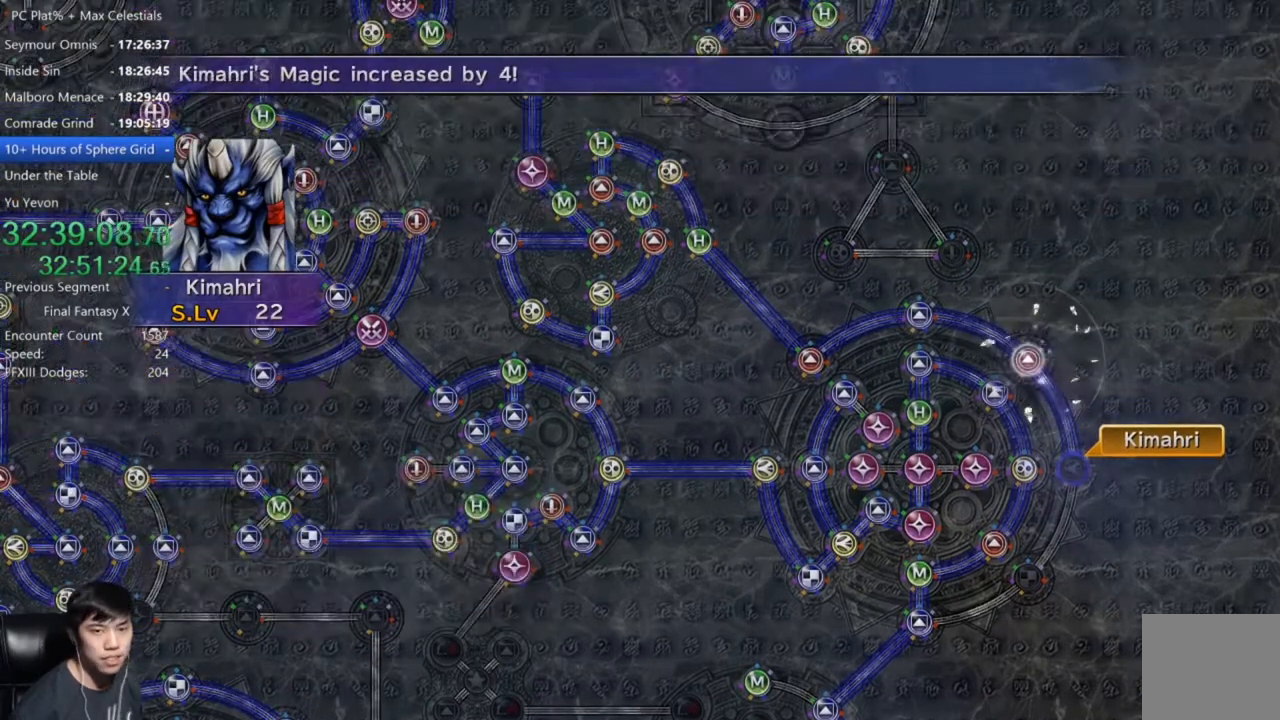
{"buttons": [], "left_stick": "center", "right_stick": "center", "events": [[334, "A", "down"], [400, "A", "up"]]}
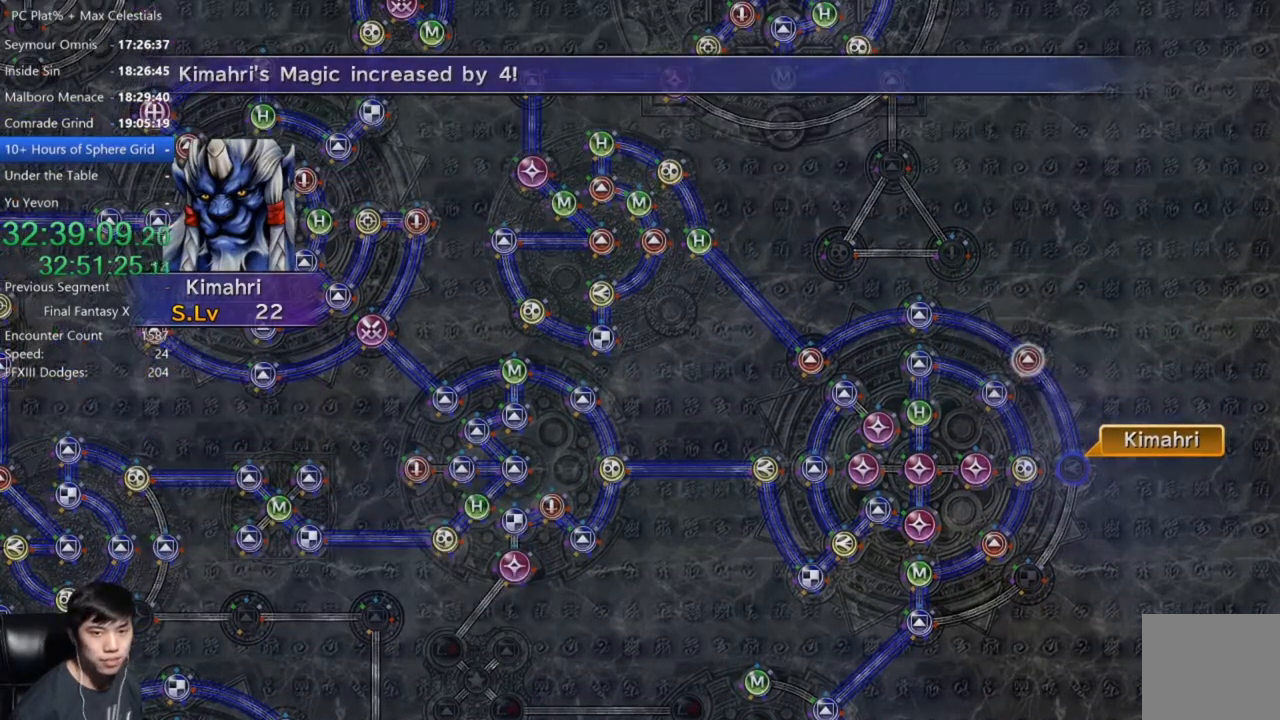
{"buttons": [], "left_stick": "center", "right_stick": "center", "events": [[34, "A", "down"], [101, "A", "up"], [367, "A", "down"], [401, "A", "up"]]}
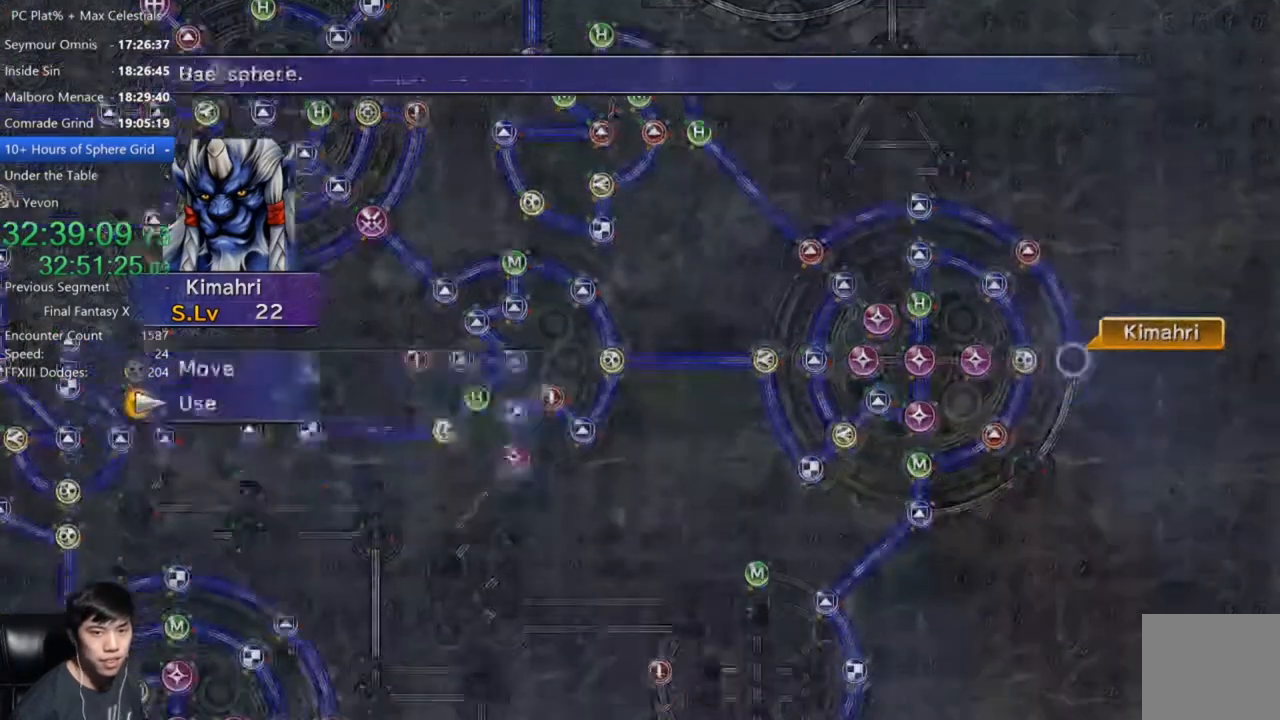
{"buttons": [], "left_stick": "center", "right_stick": "center", "events": [[33, "A", "down"], [100, "A", "up"], [233, "DPAD_UP", "down"], [267, "A", "down"], [300, "DPAD_UP", "up"], [367, "A", "up"], [434, "A", "down"], [500, "A", "up"]]}
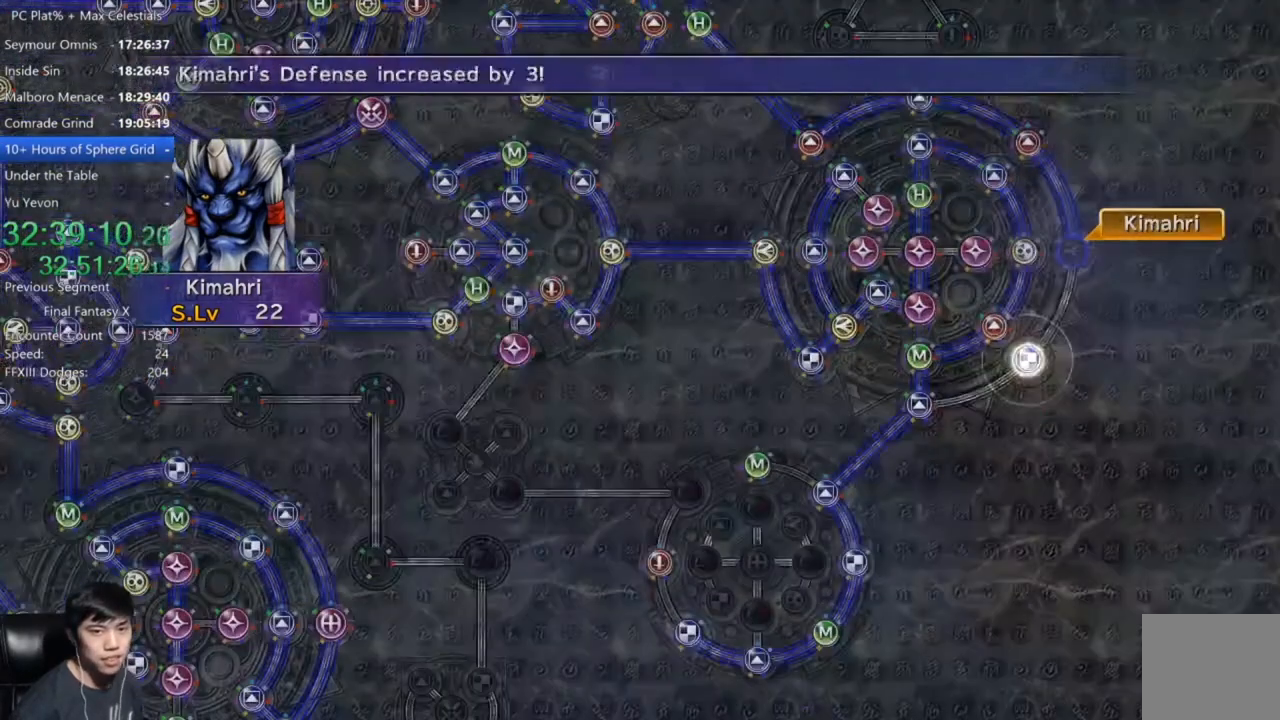
{"buttons": [], "left_stick": "center", "right_stick": "center", "events": [[101, "A", "down"], [167, "A", "up"], [234, "A", "down"], [334, "A", "up"]]}
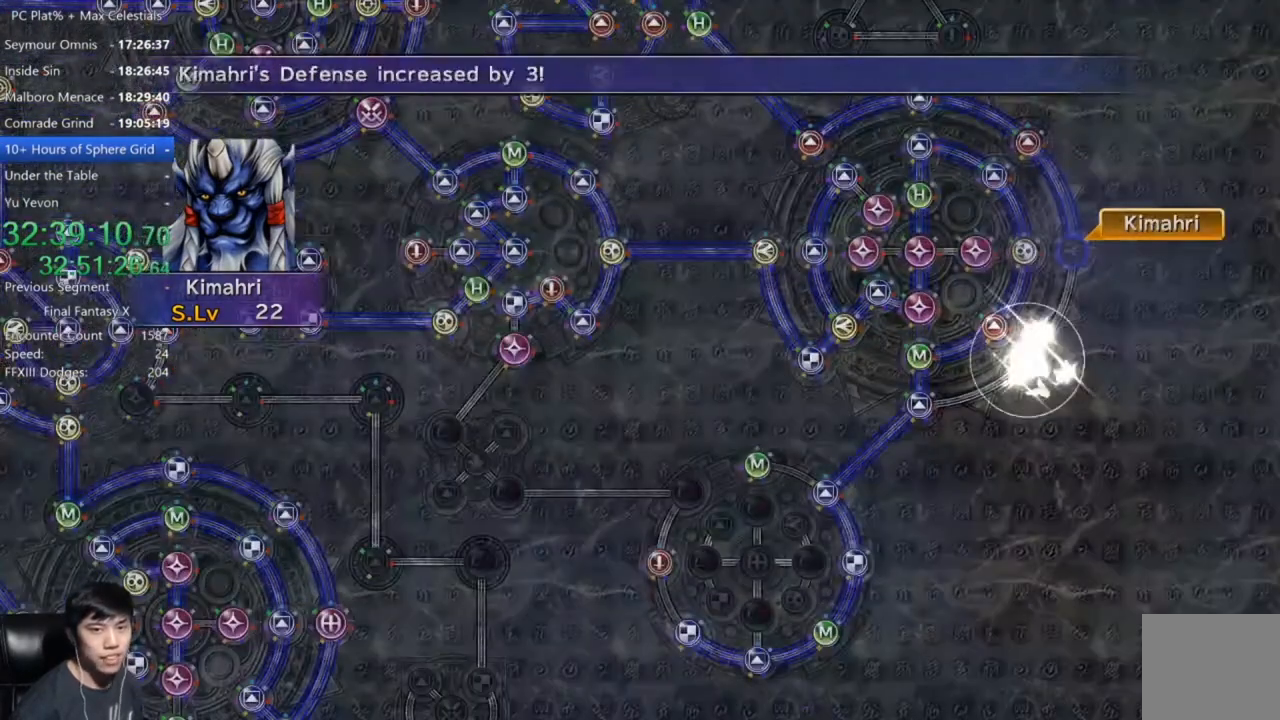
{"buttons": [], "left_stick": "center", "right_stick": "center", "events": [[33, "A", "down"], [133, "A", "up"], [234, "A", "down"], [300, "A", "up"], [400, "A", "down"], [467, "A", "up"]]}
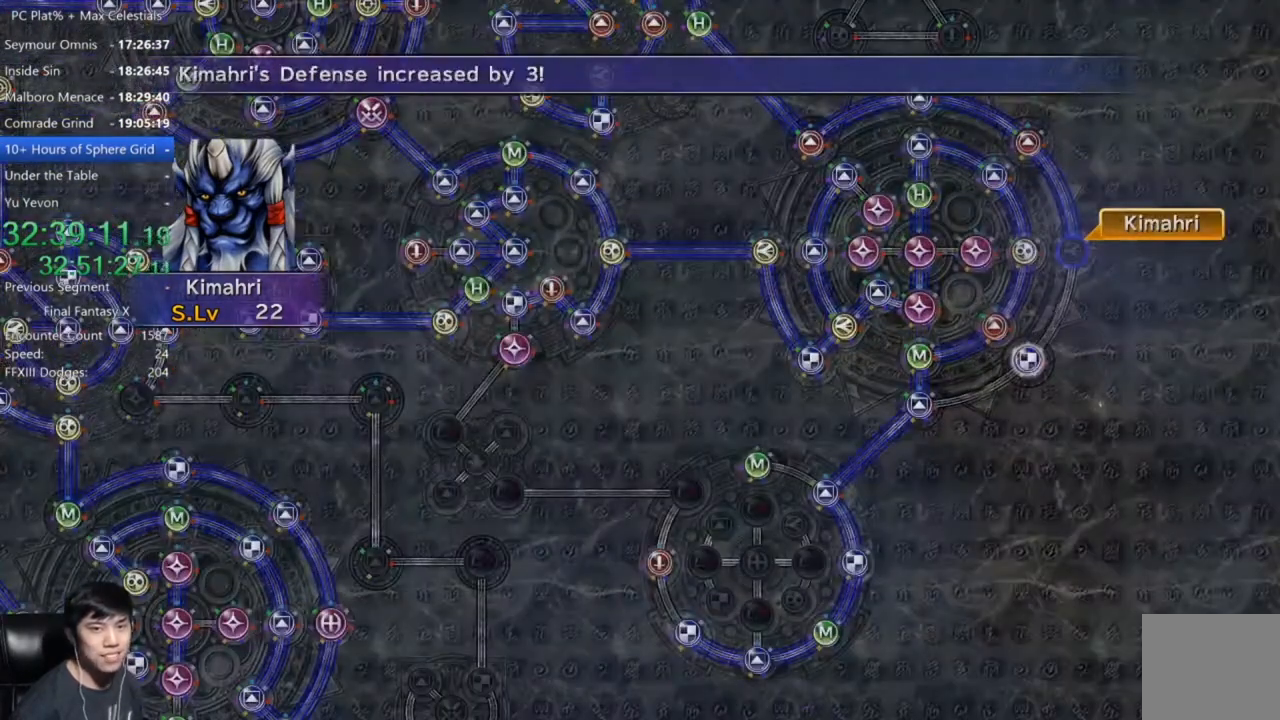
{"buttons": [], "left_stick": "center", "right_stick": "center", "events": [[67, "A", "down"], [134, "A", "up"], [234, "A", "down"], [301, "A", "up"], [401, "A", "down"], [468, "A", "up"]]}
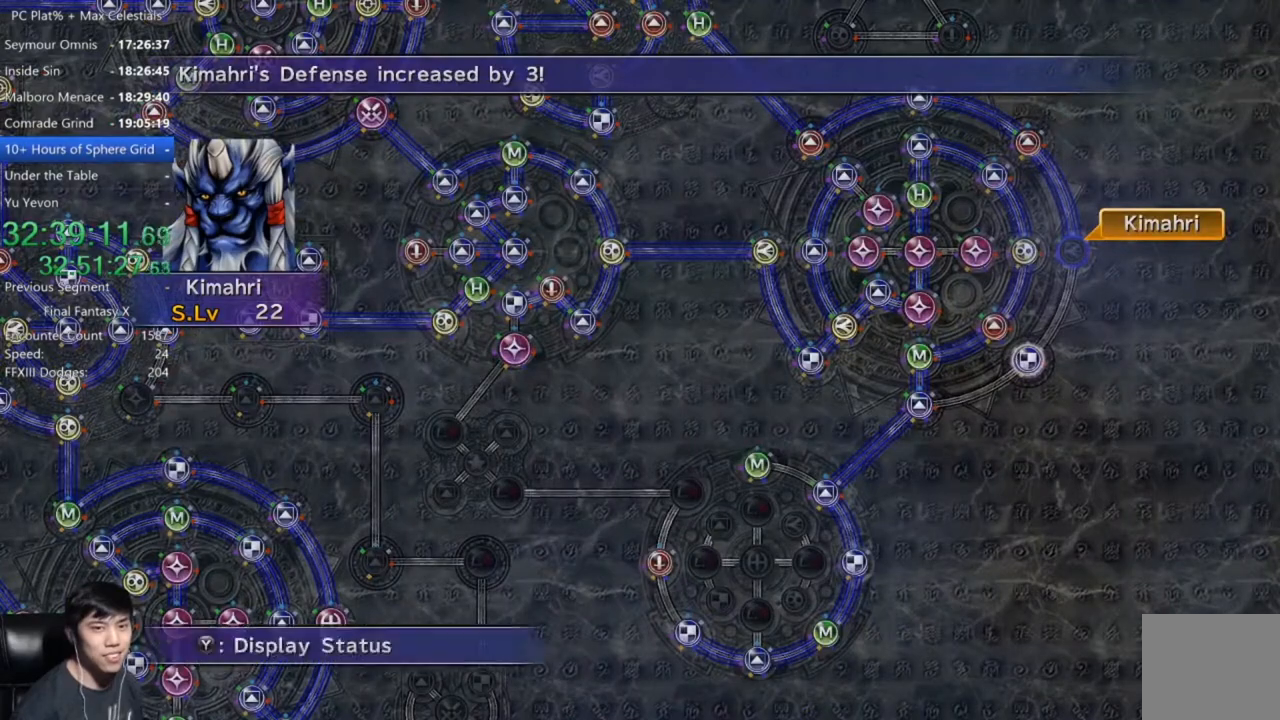
{"buttons": [], "left_stick": "center", "right_stick": "center", "events": [[67, "A", "down"], [133, "A", "up"], [267, "A", "down"], [334, "A", "up"], [367, "DPAD_DOWN", "down"], [467, "DPAD_DOWN", "up"]]}
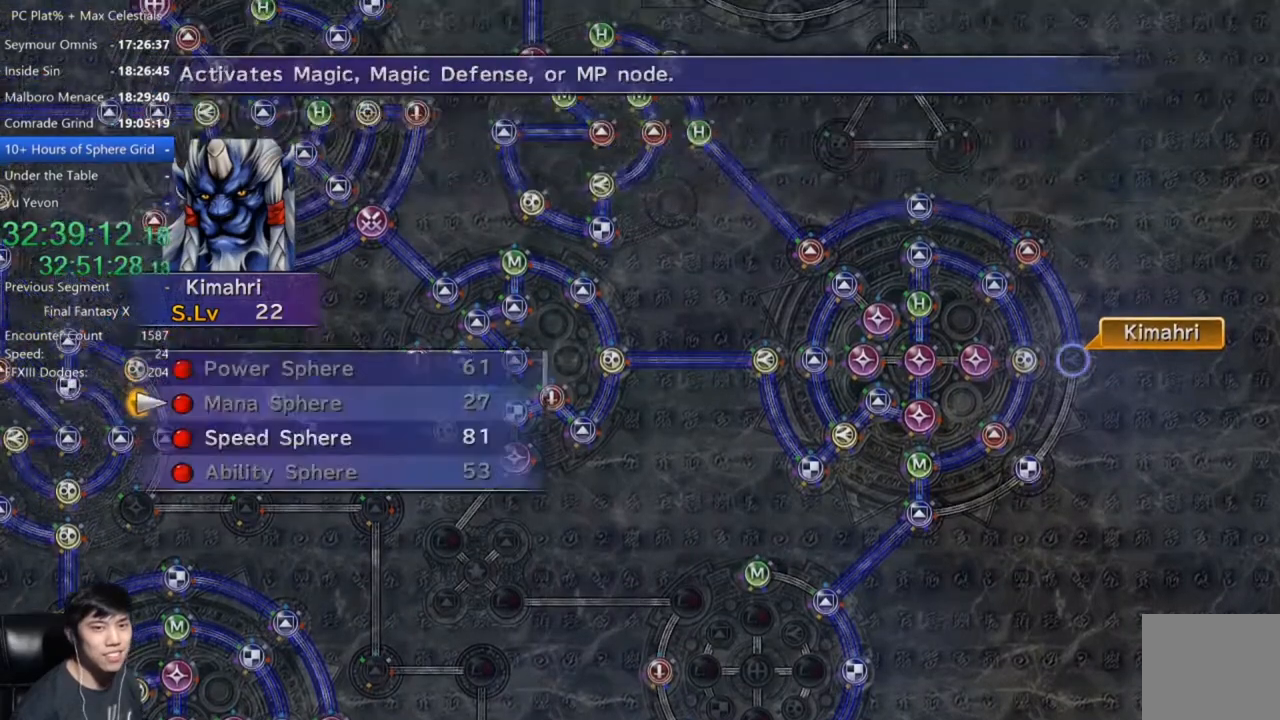
{"buttons": [], "left_stick": "center", "right_stick": "center", "events": [[134, "A", "down"], [201, "A", "up"], [301, "A", "down"], [334, "A", "up"]]}
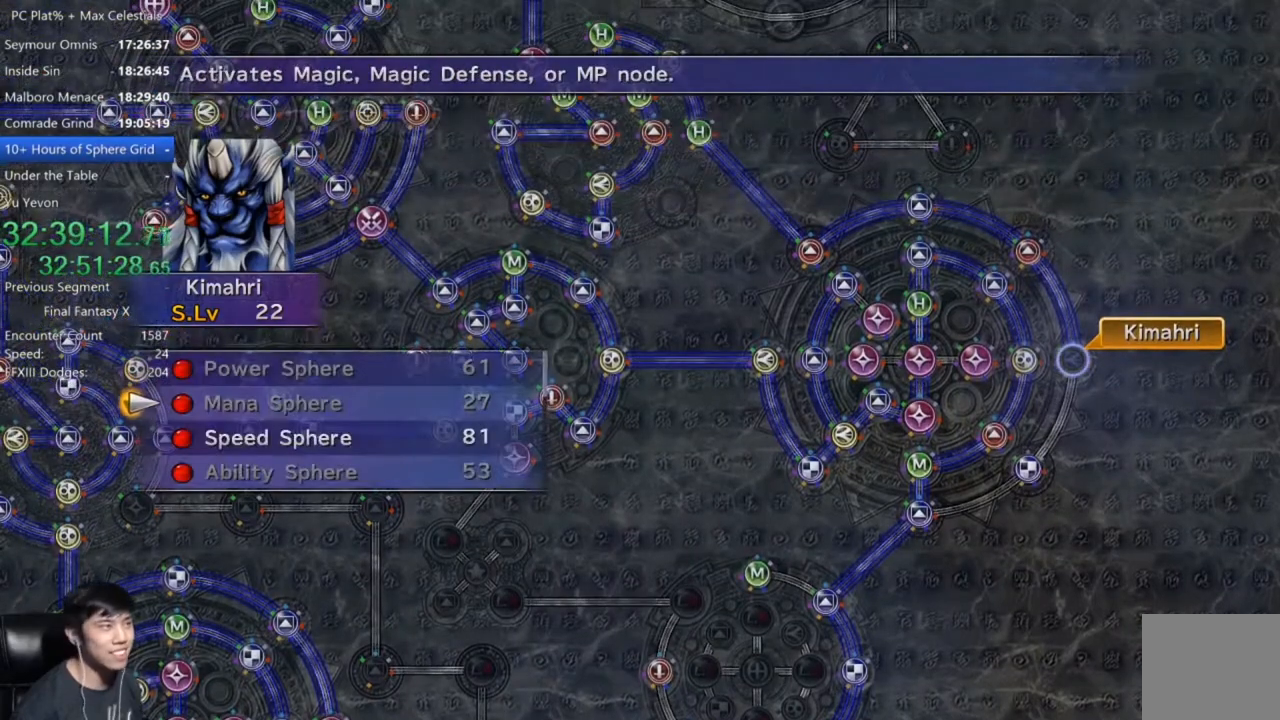
{"buttons": ["DPAD_DOWN"], "left_stick": "center", "right_stick": "center", "events": [[133, "DPAD_UP", "down"], [200, "DPAD_UP", "up"], [334, "DPAD_DOWN", "down"], [434, "DPAD_DOWN", "up"], [500, "DPAD_DOWN", "down"]]}